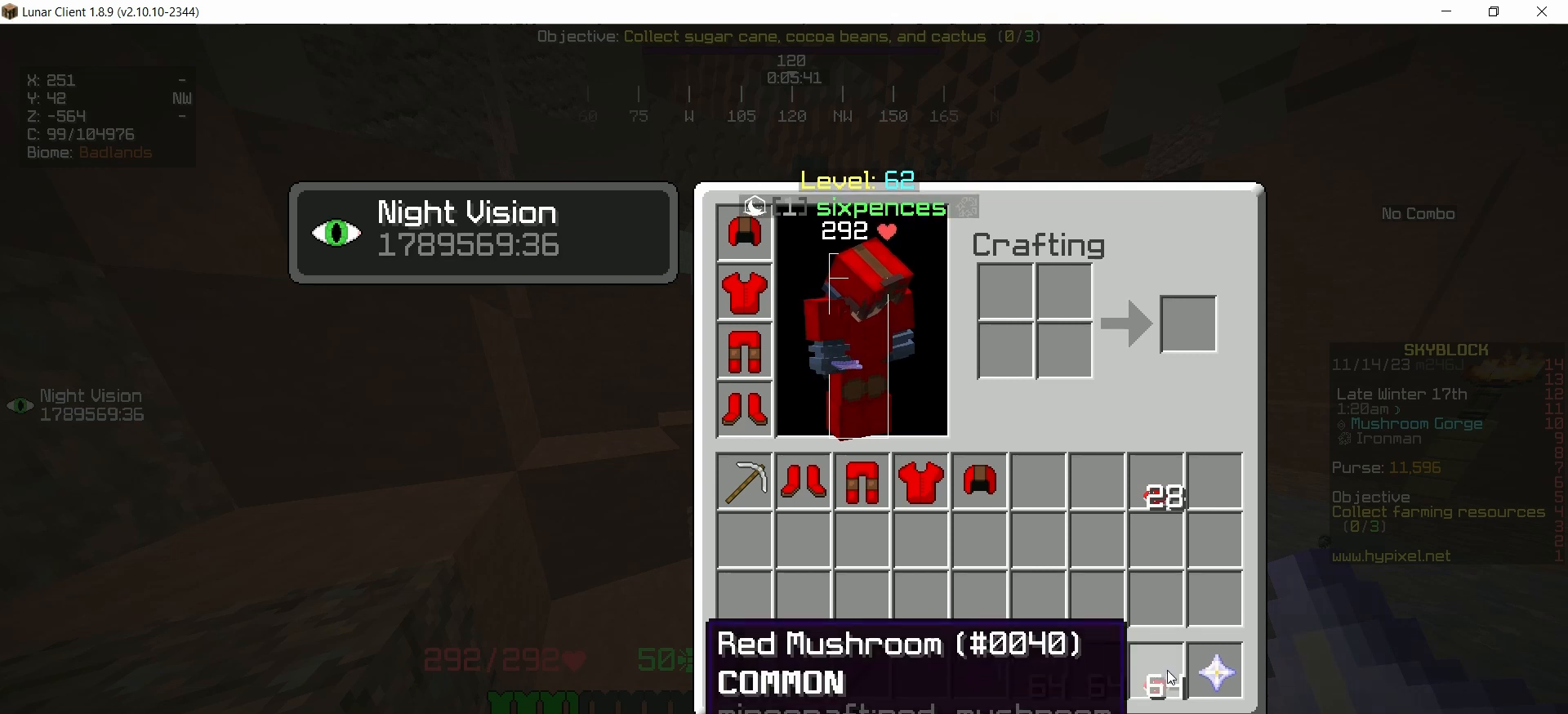
Gameplay with keyboard and mouse; each line is a JSON object with the keys and mouse buttons held at the frame after it. "events" lists presses ("down") and releases ("up") of "down", "left", "right", "space", "up", "mouse_left" and "mouse_right" between this image and that frame as [ms after this image, input, new state], when the widget could be followed in between. "mouse_left", "mouse_right" = the "left", "right" buttons of the "mouse" list. No other keys are recorded. Fast repeated clicks can show as one long hold. Mouse movement is not recorded.
{"keys": [], "mouse": [], "events": []}
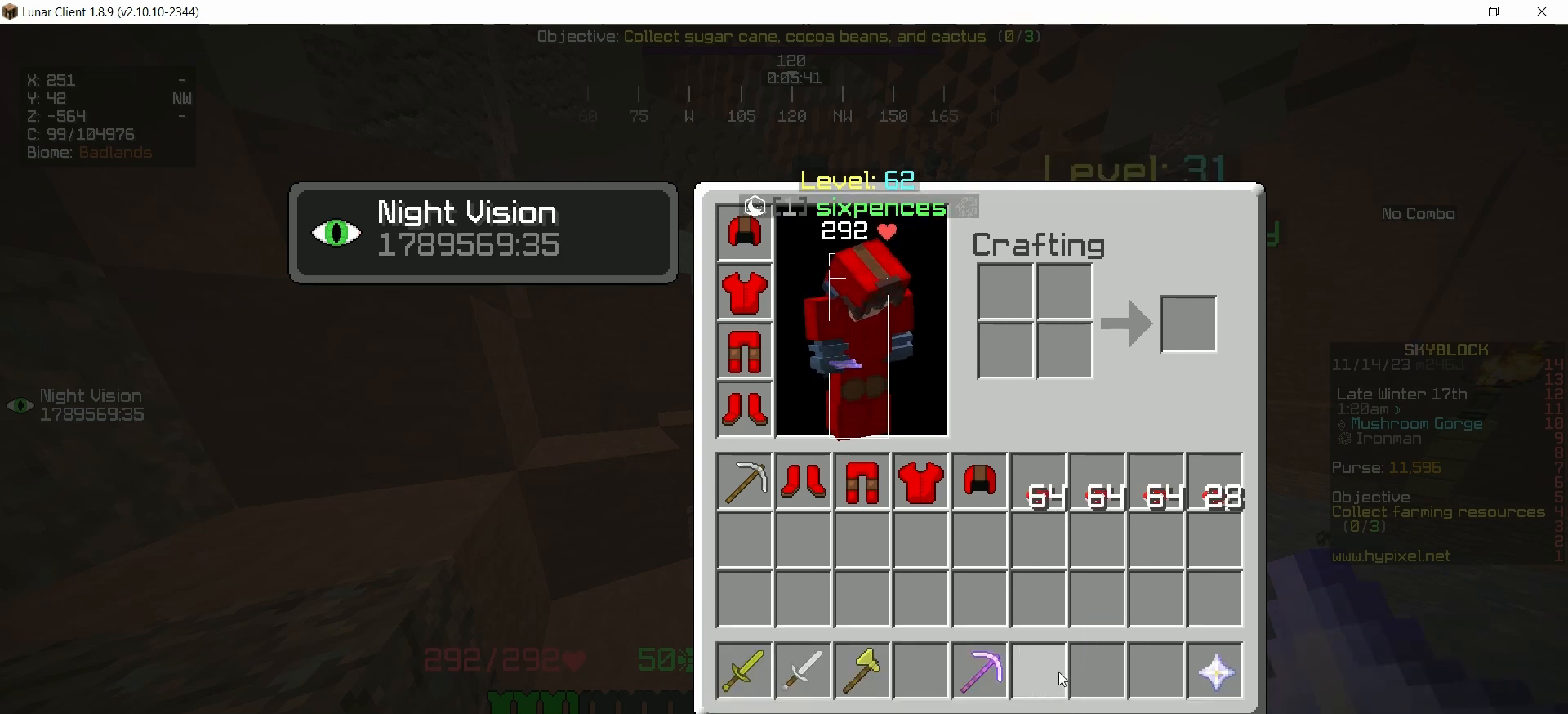
{"keys": [], "mouse": [], "events": []}
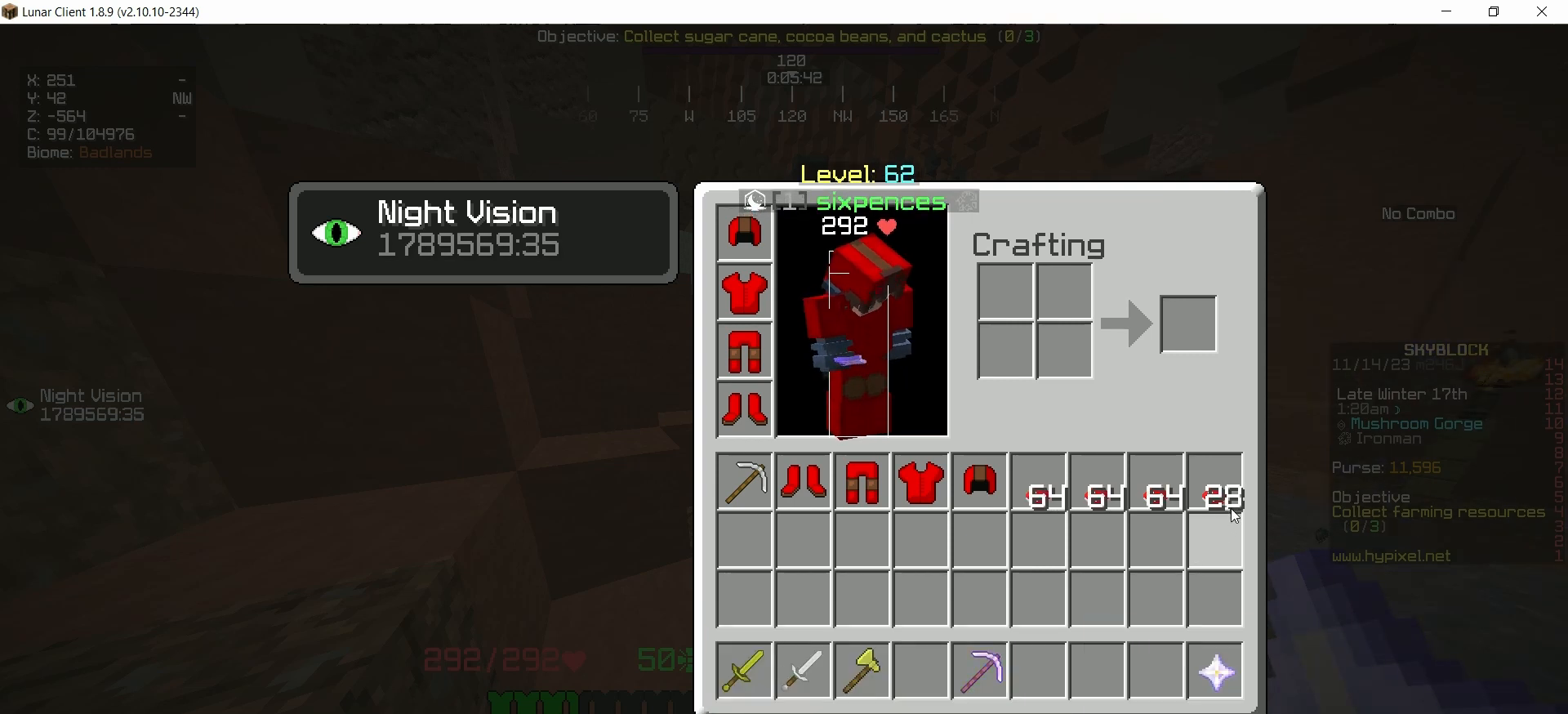
{"keys": ["up"], "mouse": [], "events": [[433, "up", "down"]]}
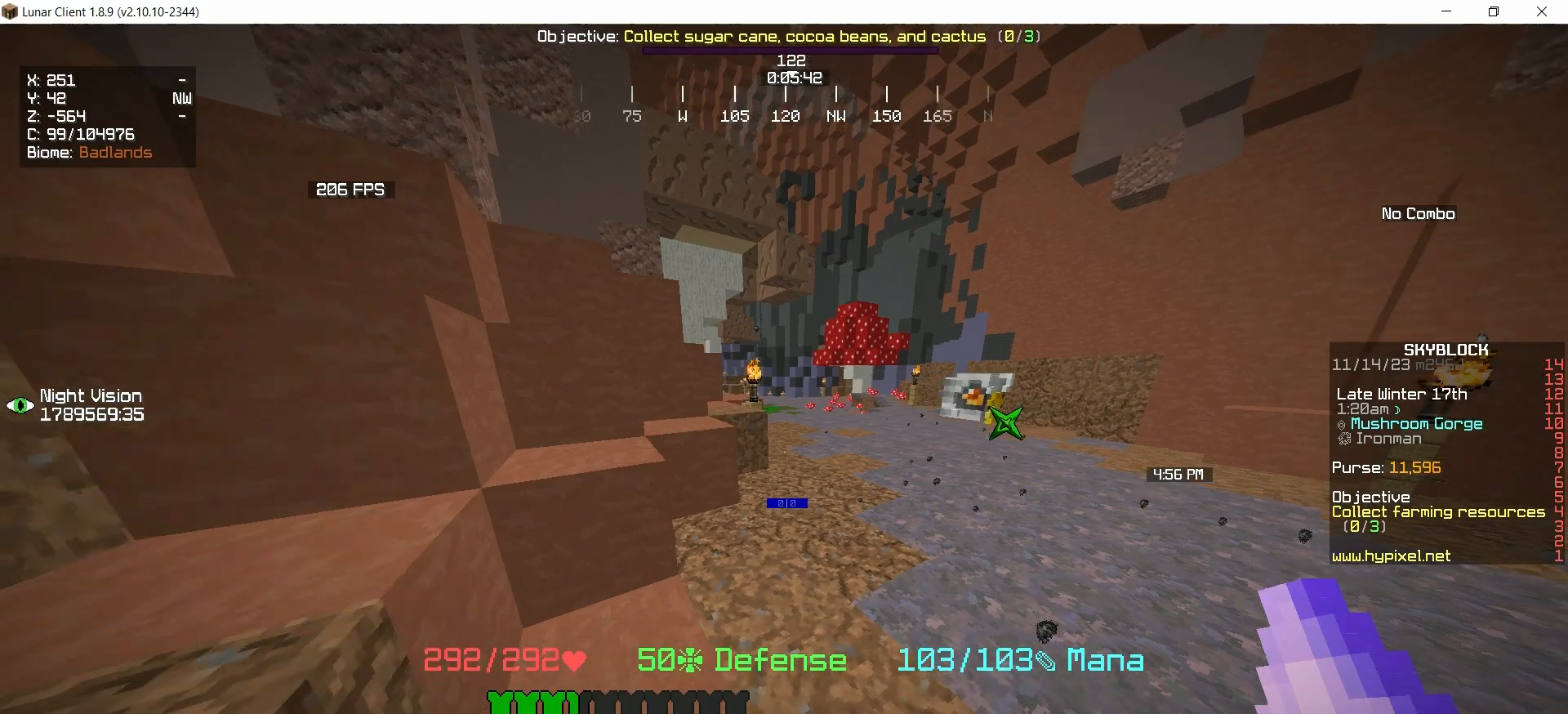
{"keys": ["up"], "mouse": [], "events": []}
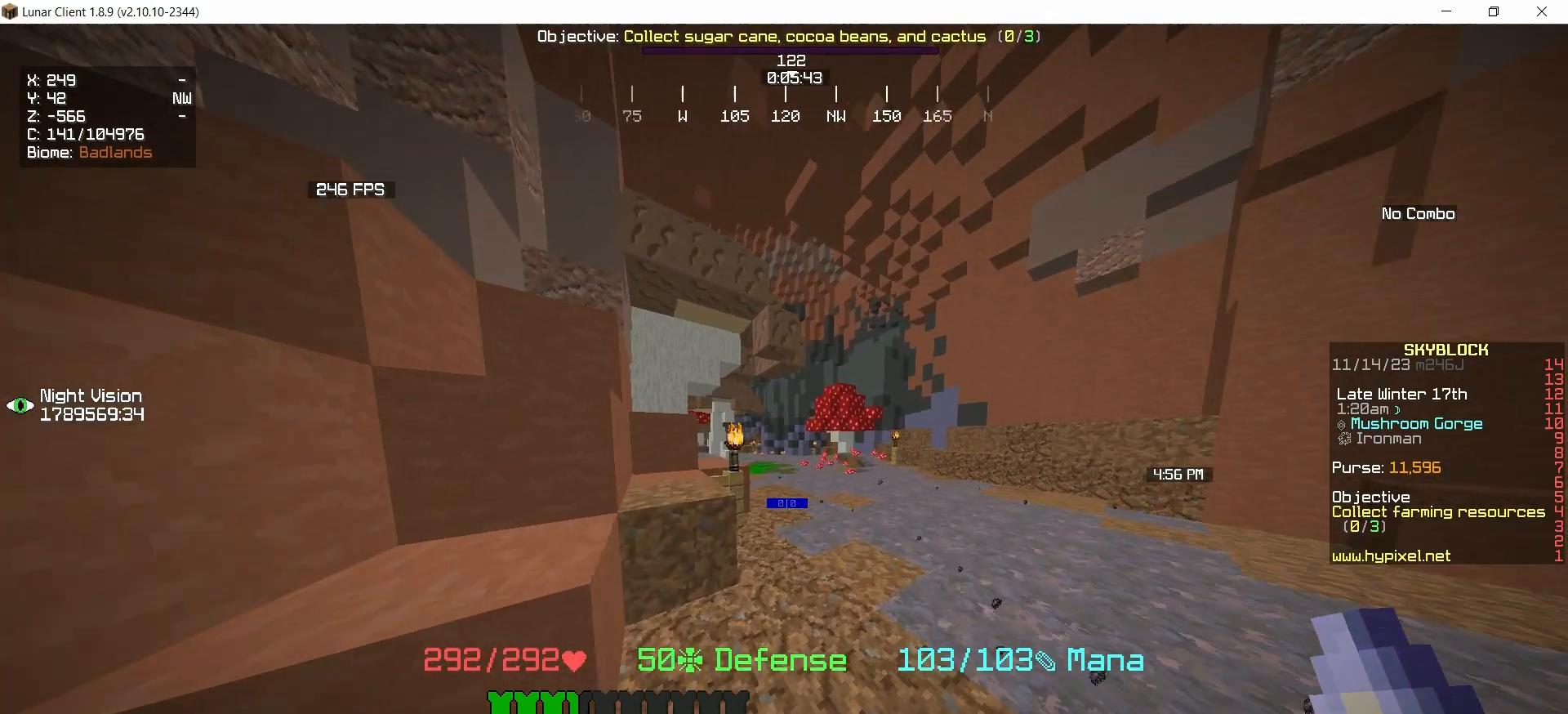
{"keys": [], "mouse": [], "events": [[433, "up", "up"]]}
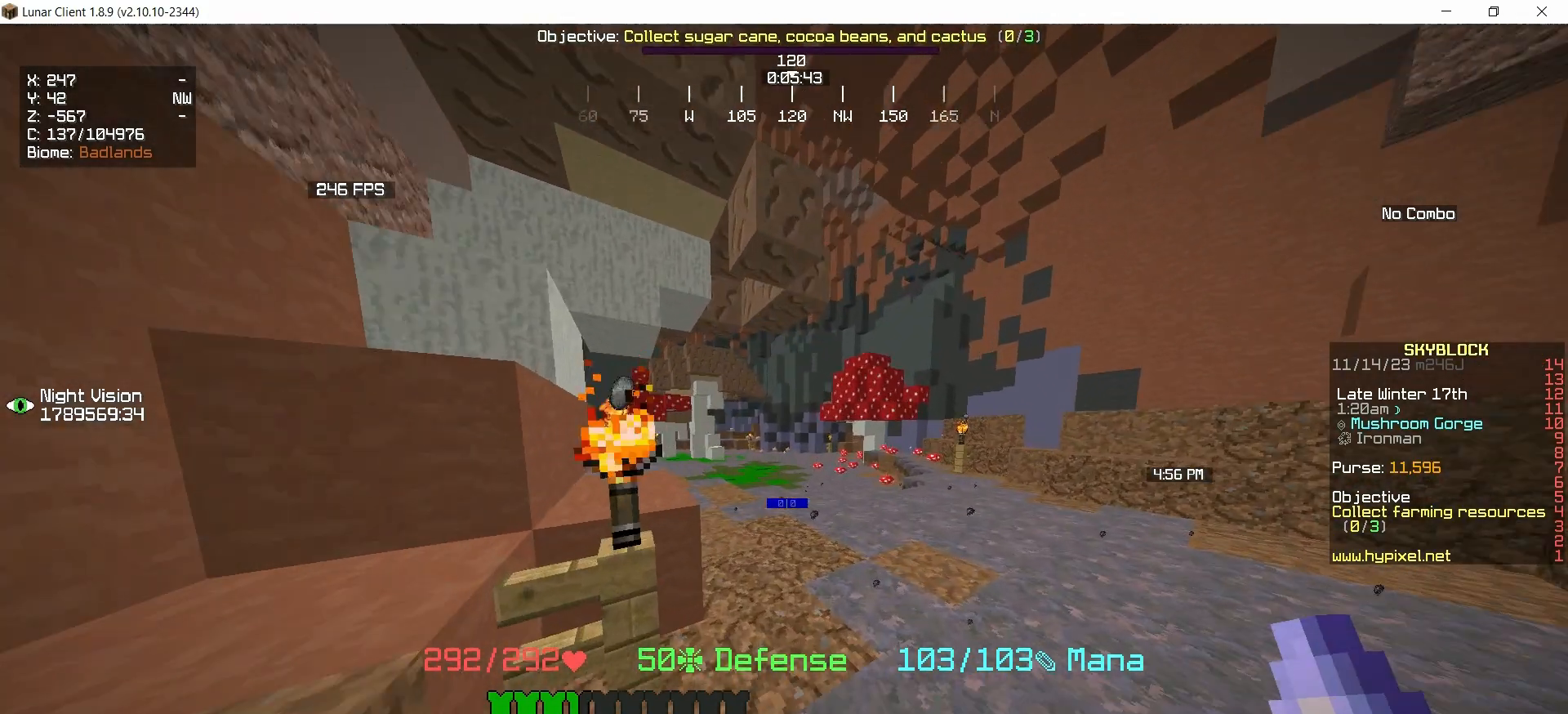
{"keys": [], "mouse": [], "events": []}
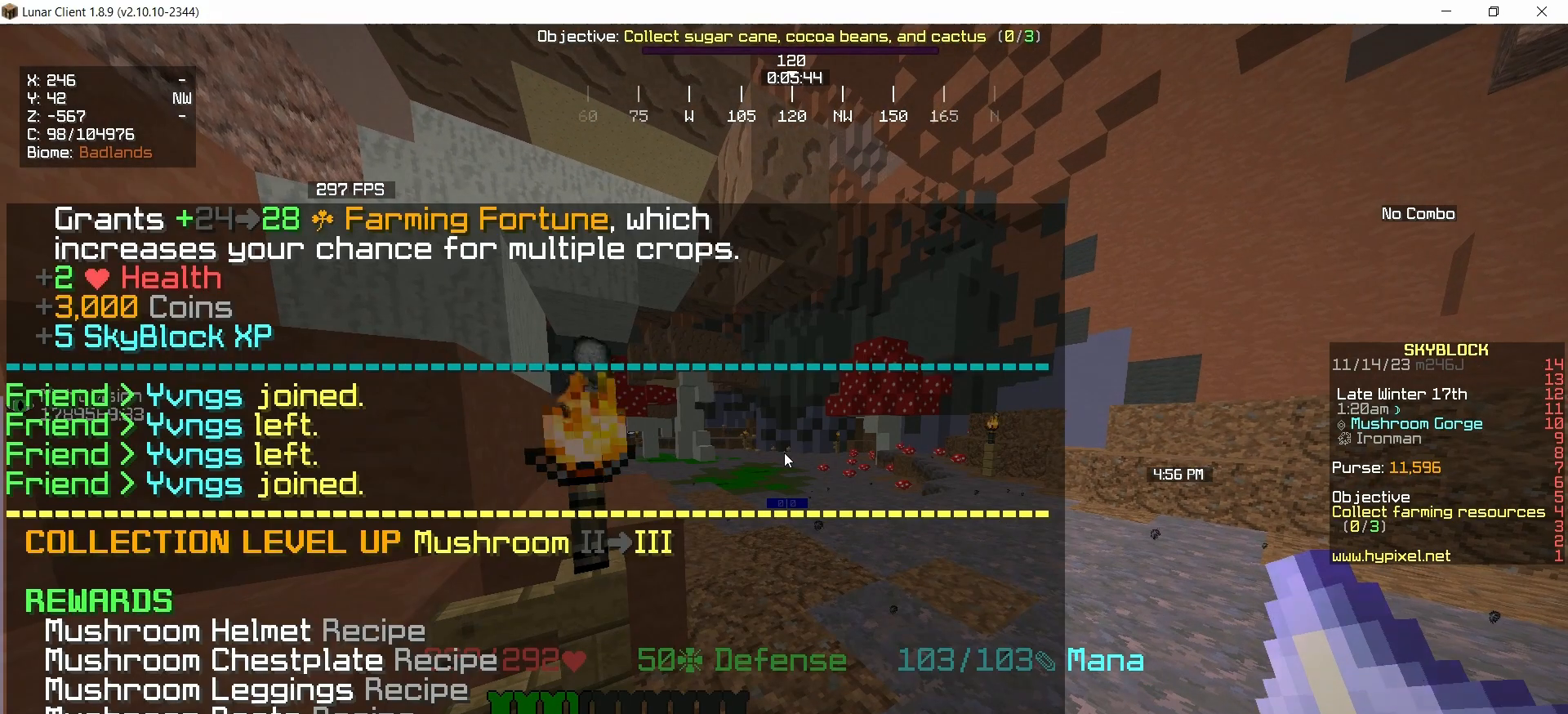
{"keys": [], "mouse": [], "events": []}